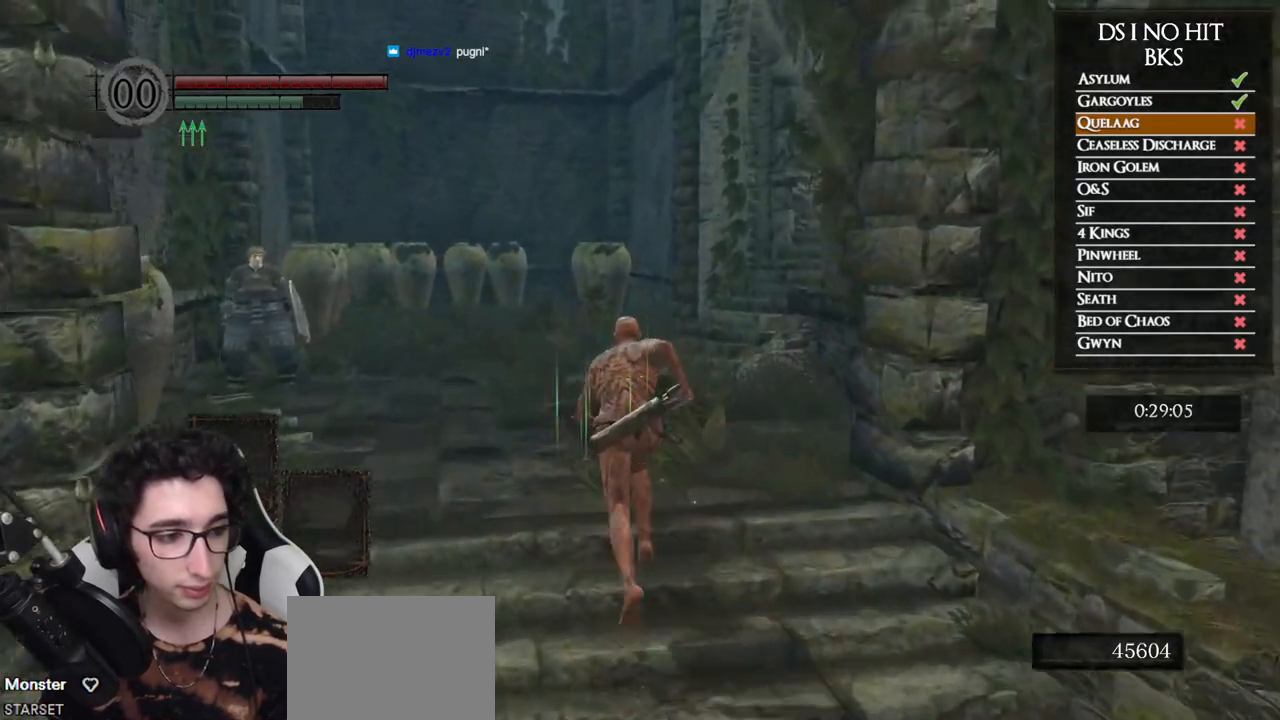
Gameplay with a controller (Xbox layout); each line is a JSON object with the inputs held at the frame after it. "events" lists button and stick changes between this image and that frame as [ms after this image, input, new state], when the widget could be followed in between.
{"buttons": ["B"], "left_stick": "up", "right_stick": "center", "events": []}
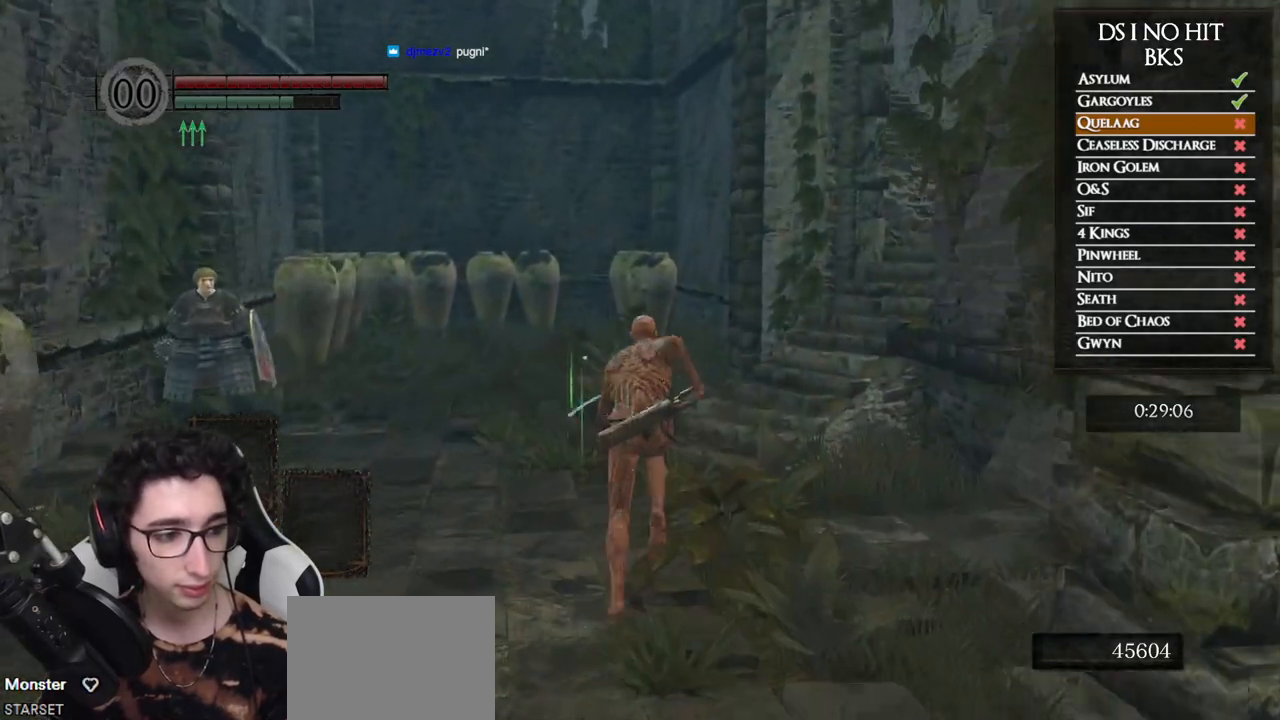
{"buttons": [], "left_stick": "up", "right_stick": "right", "events": [[233, "B", "up"], [367, "right_stick", "down-right"], [467, "right_stick", "right"]]}
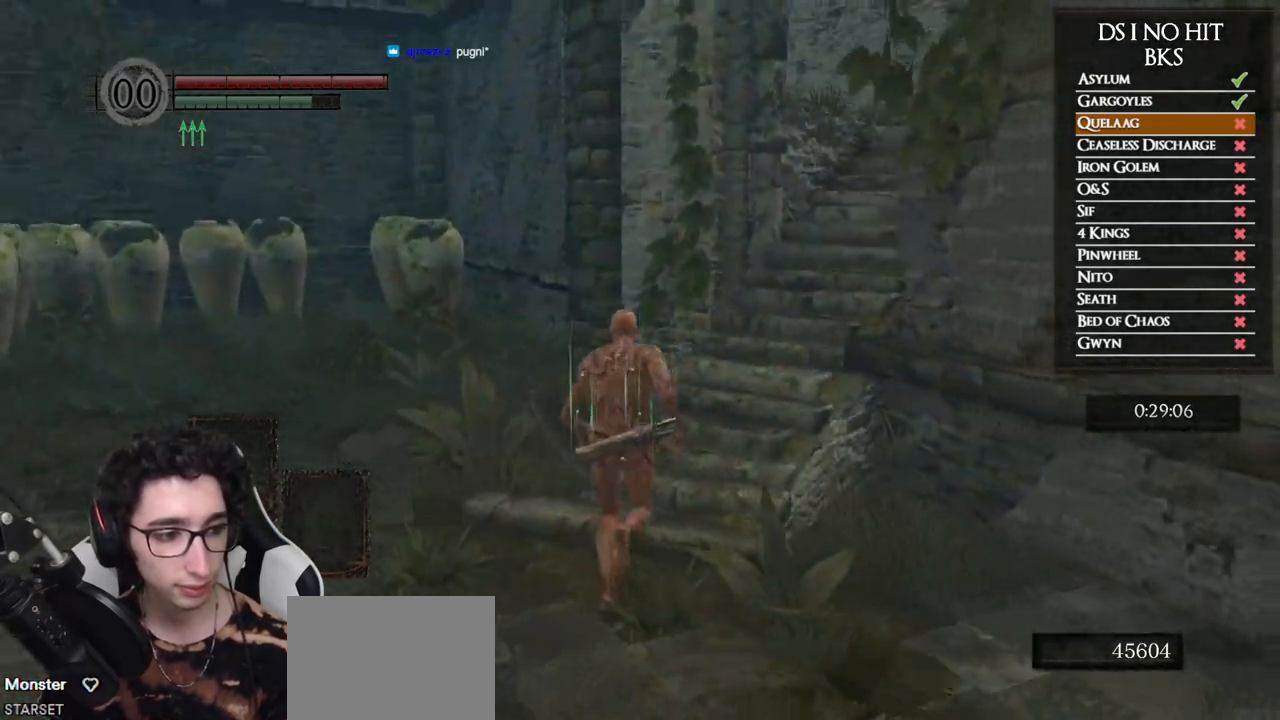
{"buttons": ["B"], "left_stick": "up", "right_stick": "center", "events": [[17, "right_stick", "center"], [100, "B", "down"]]}
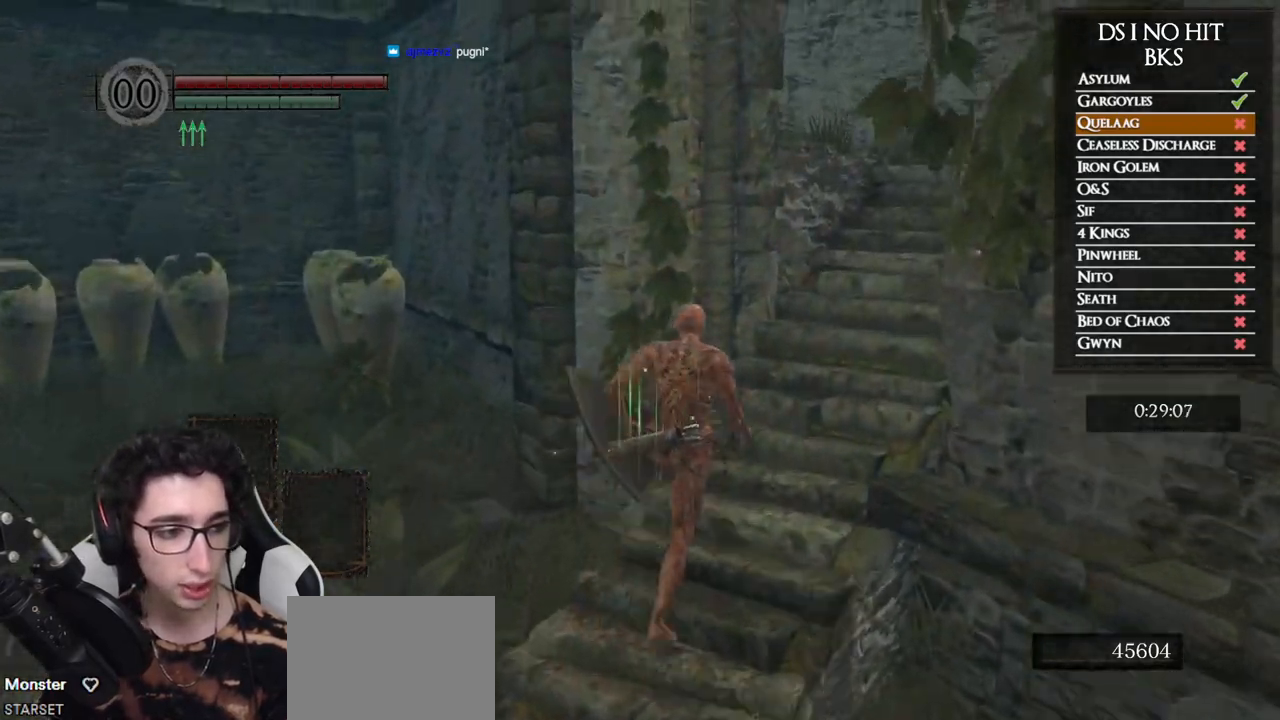
{"buttons": ["B"], "left_stick": "up", "right_stick": "center", "events": []}
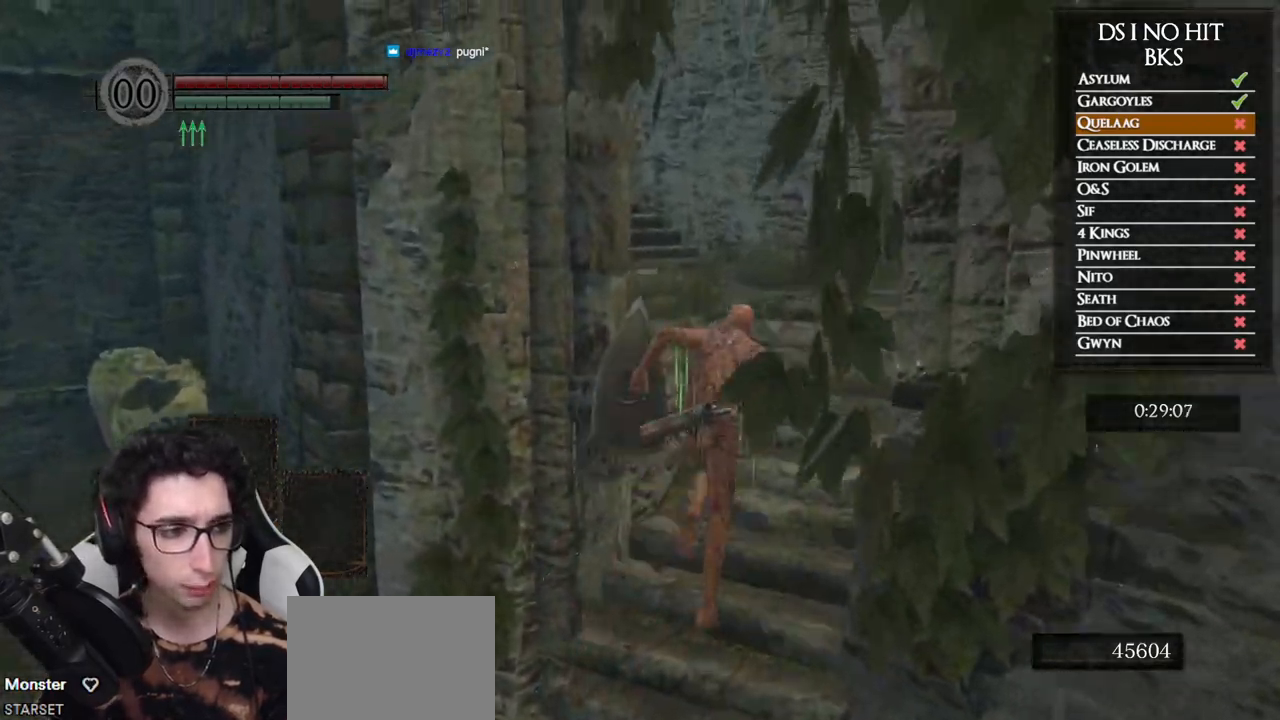
{"buttons": ["B"], "left_stick": "up", "right_stick": "center", "events": []}
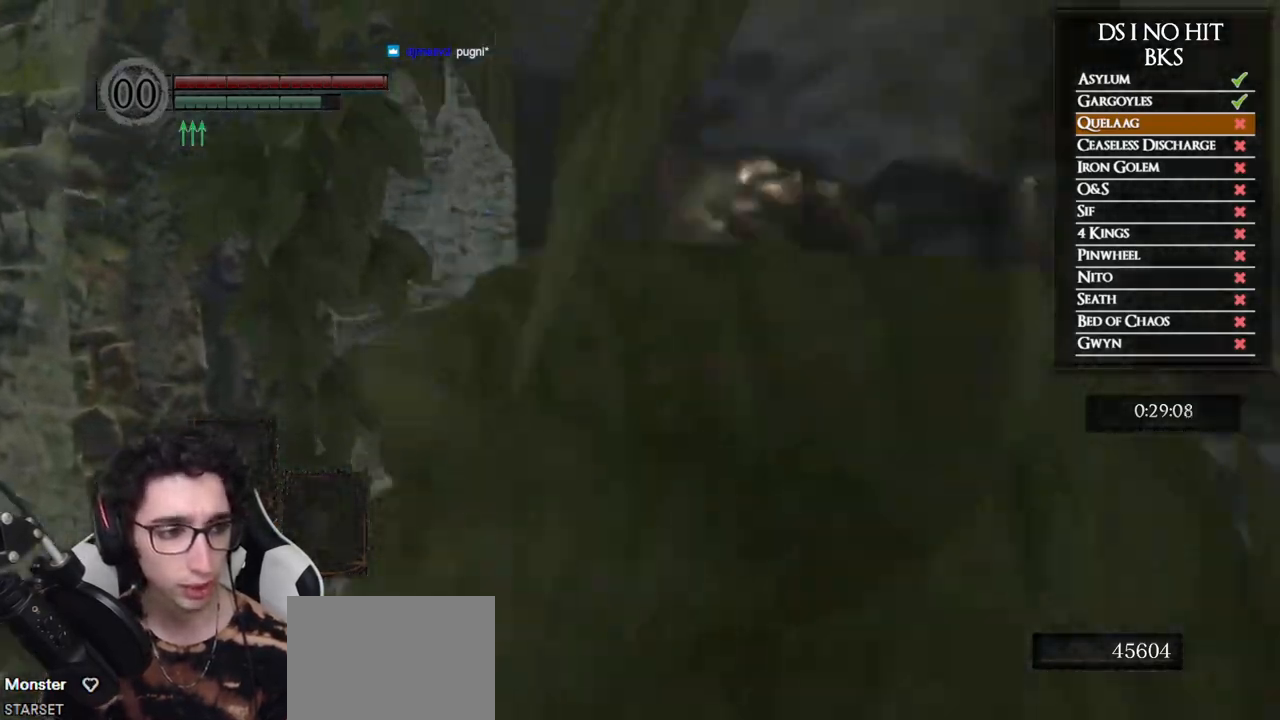
{"buttons": ["B"], "left_stick": "up", "right_stick": "left", "events": [[150, "right_stick", "left"]]}
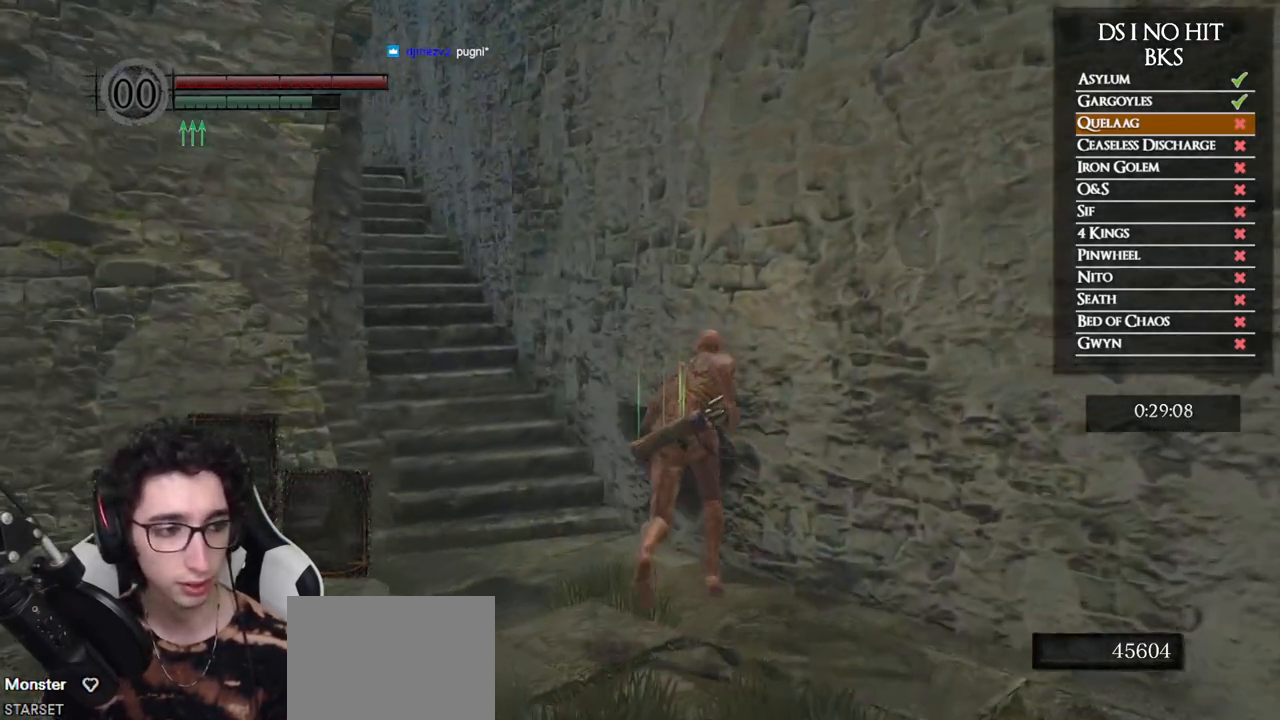
{"buttons": ["B"], "left_stick": "up", "right_stick": "center", "events": [[433, "right_stick", "center"]]}
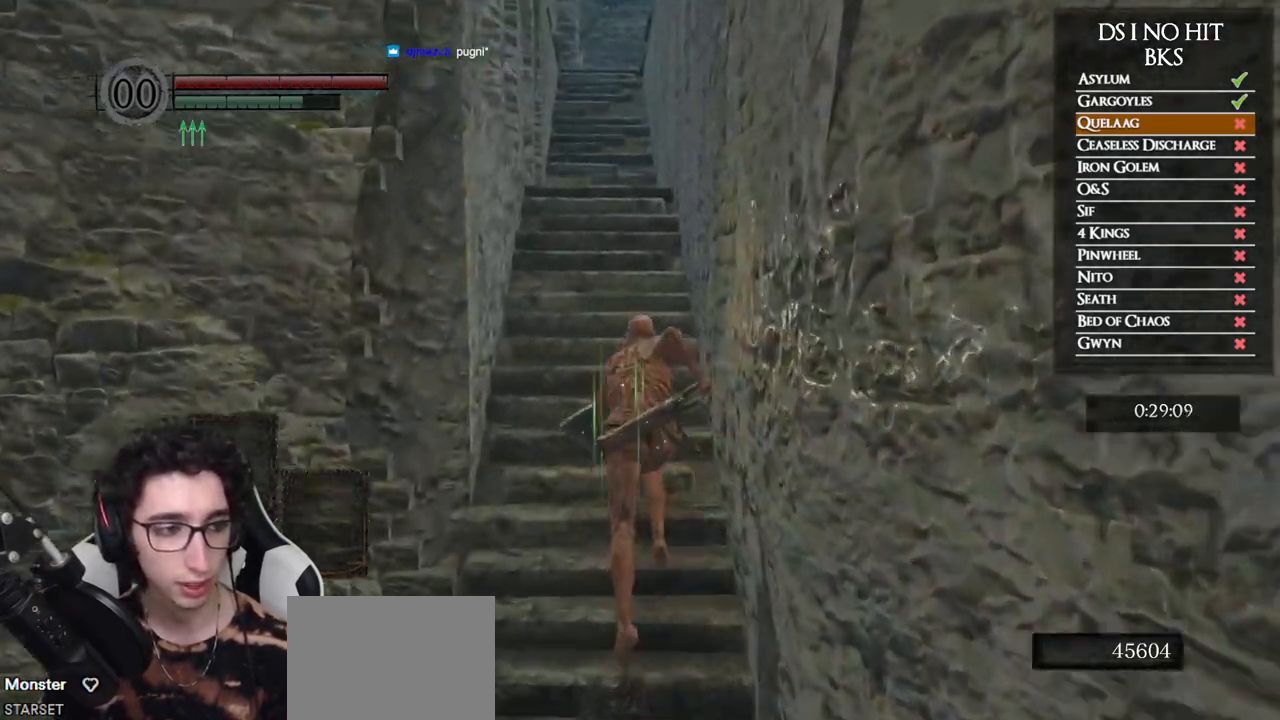
{"buttons": ["B"], "left_stick": "up", "right_stick": "center", "events": [[117, "right_stick", "down"], [283, "right_stick", "center"]]}
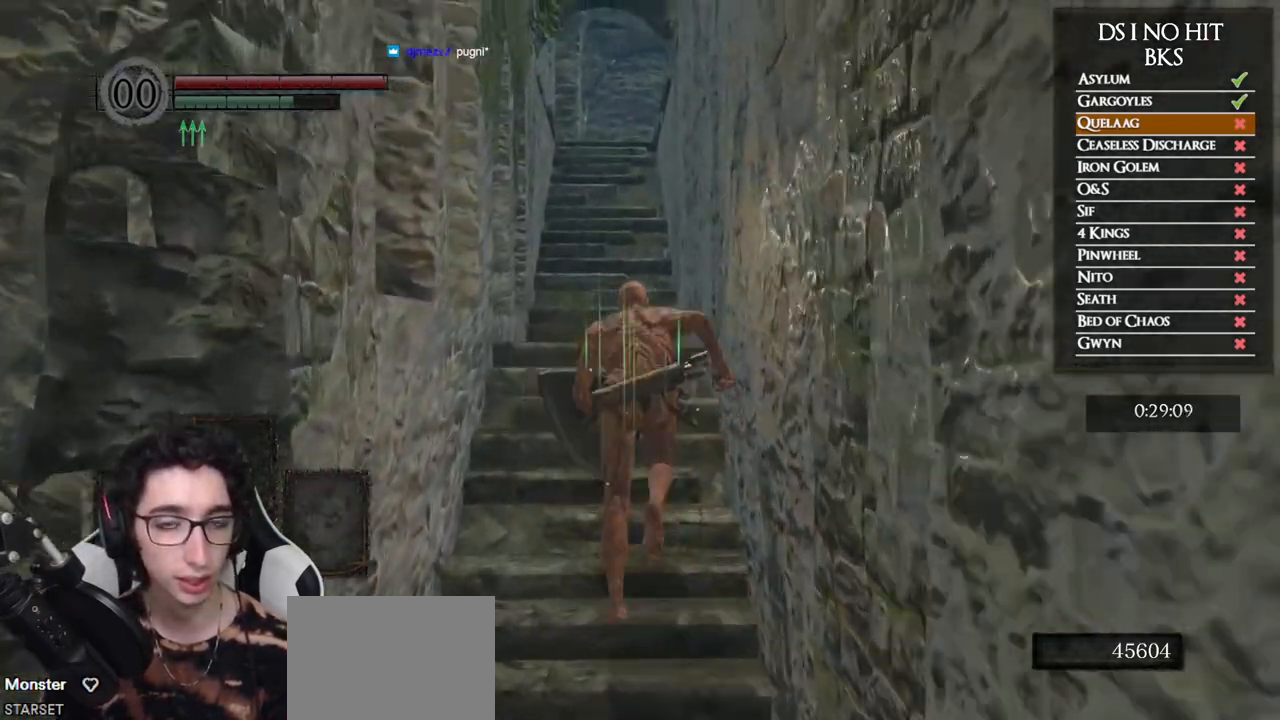
{"buttons": [], "left_stick": "up", "right_stick": "center", "events": [[450, "B", "up"]]}
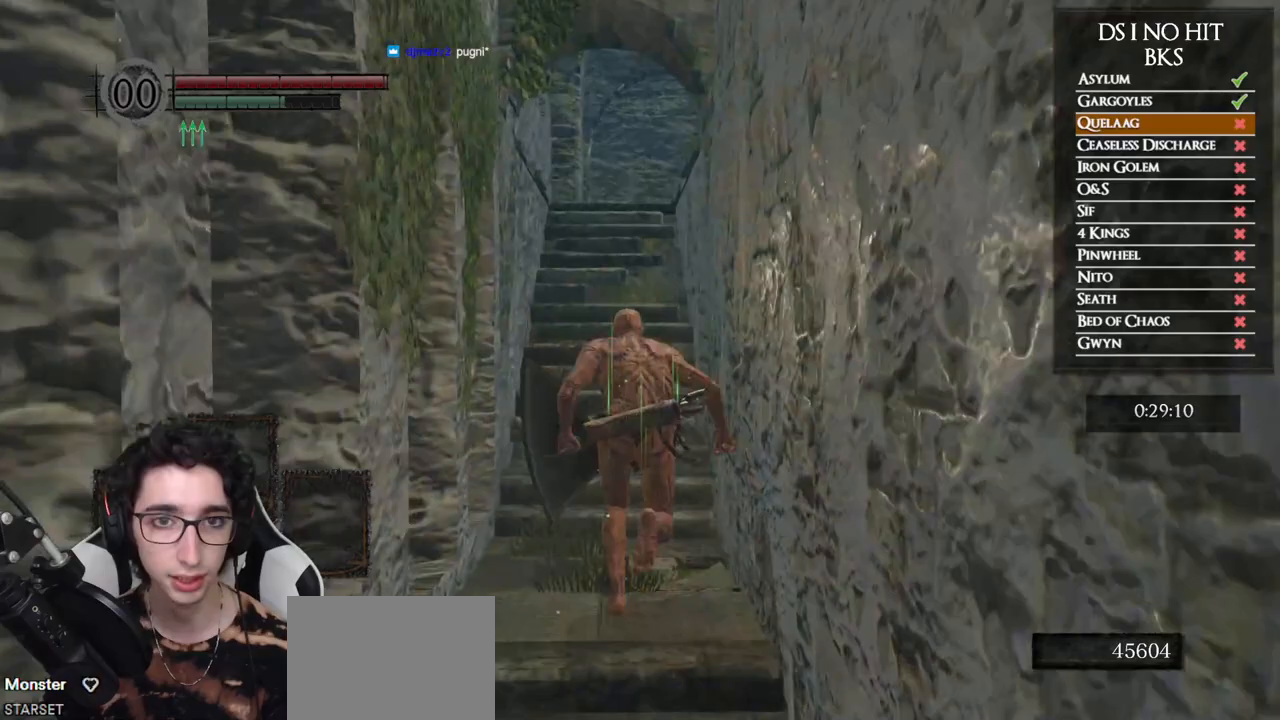
{"buttons": ["B"], "left_stick": "up", "right_stick": "down-right", "events": [[100, "B", "down"], [450, "right_stick", "down"], [500, "right_stick", "down-right"]]}
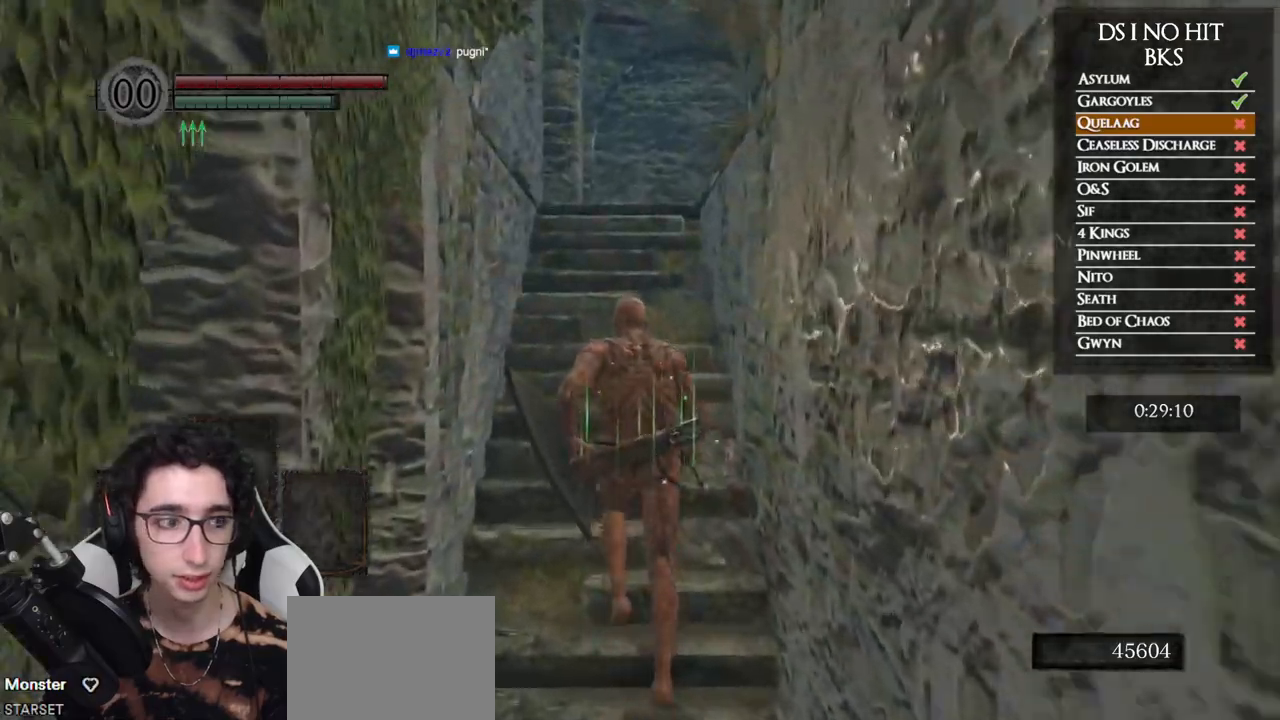
{"buttons": ["B"], "left_stick": "up", "right_stick": "center", "events": [[117, "right_stick", "center"], [217, "right_stick", "down-right"], [367, "right_stick", "center"]]}
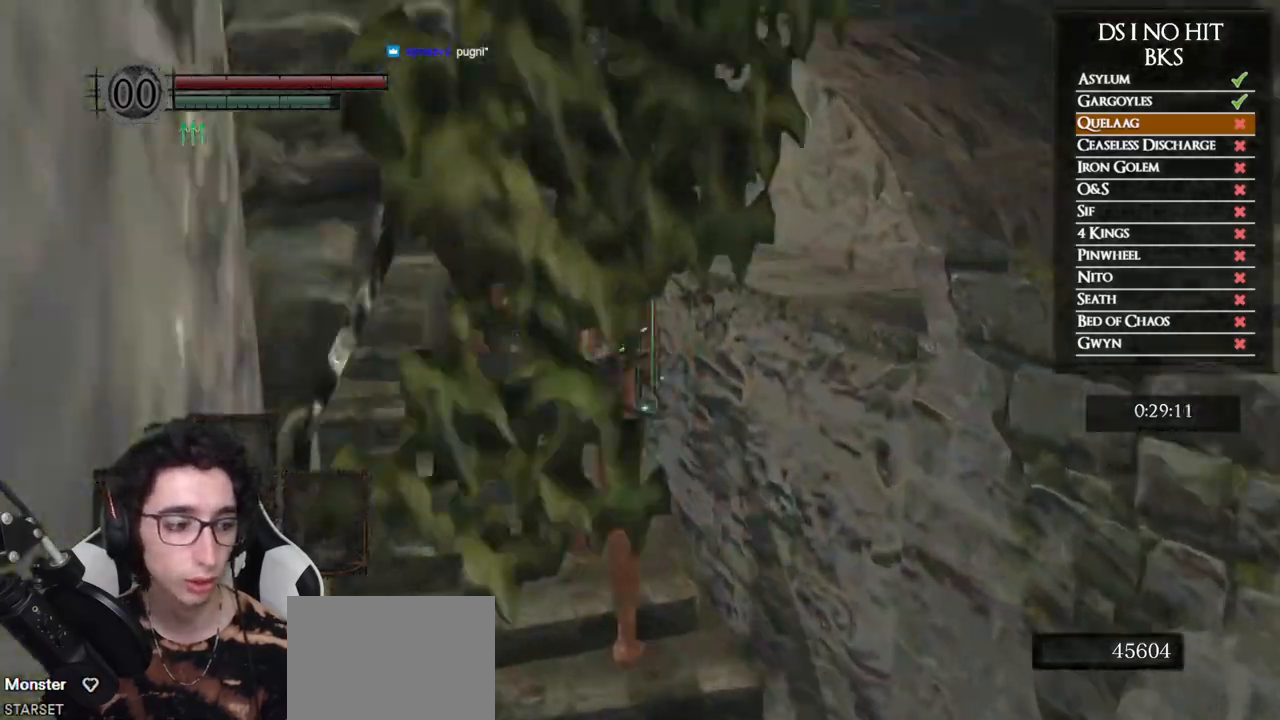
{"buttons": ["B"], "left_stick": "up", "right_stick": "center", "events": []}
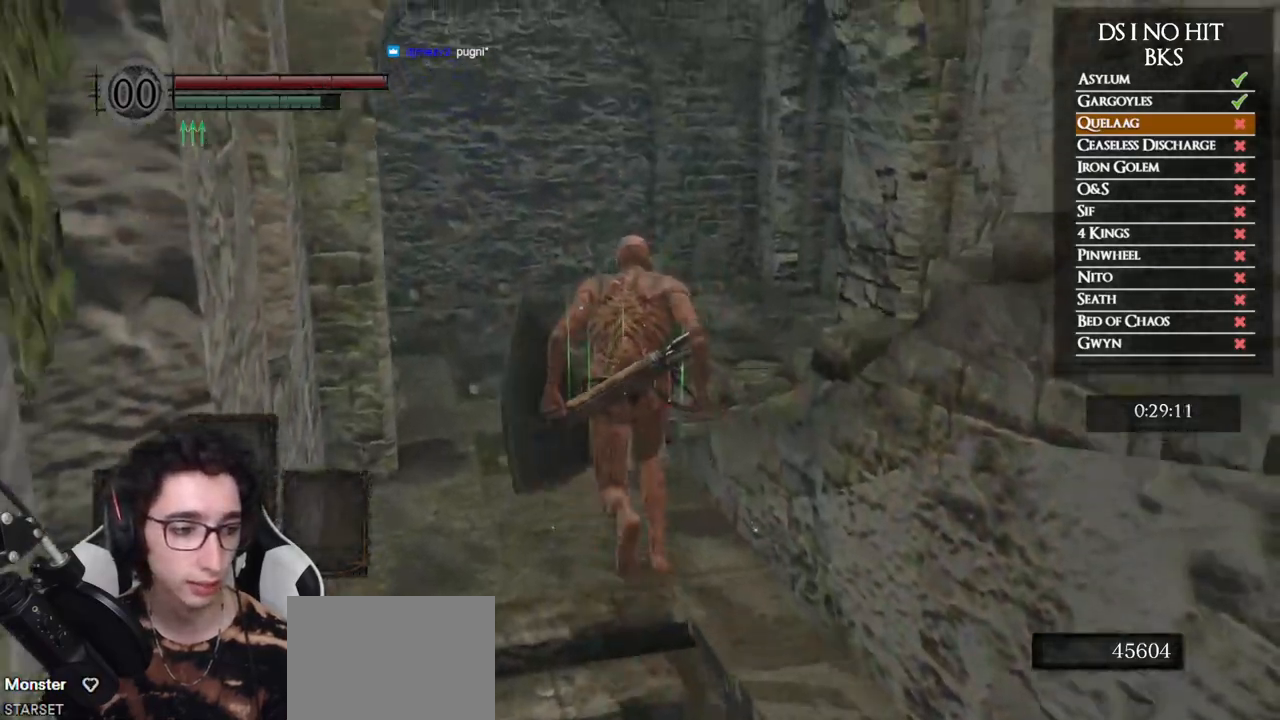
{"buttons": ["B"], "left_stick": "up", "right_stick": "center", "events": [[417, "B", "up"], [500, "B", "down"]]}
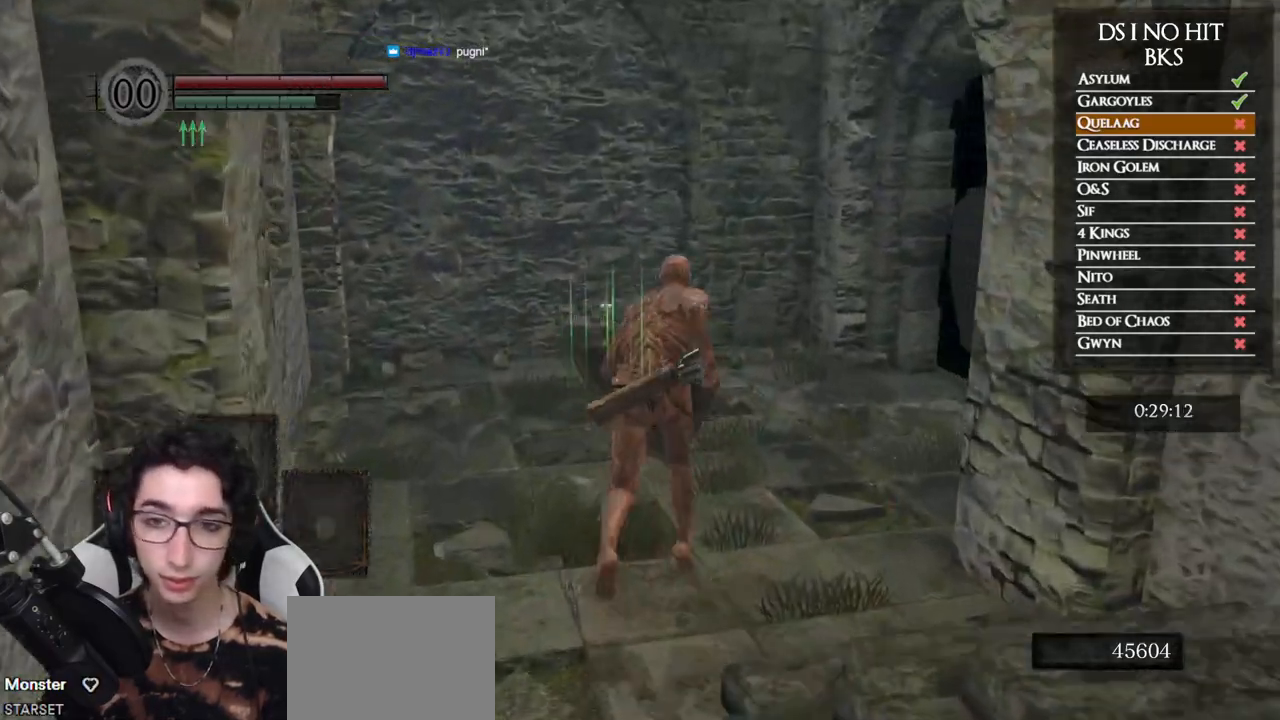
{"buttons": [], "left_stick": "up-right", "right_stick": "right", "events": [[33, "left_stick", "up-right"], [83, "B", "up"], [133, "B", "down"], [217, "B", "up"], [400, "right_stick", "right"]]}
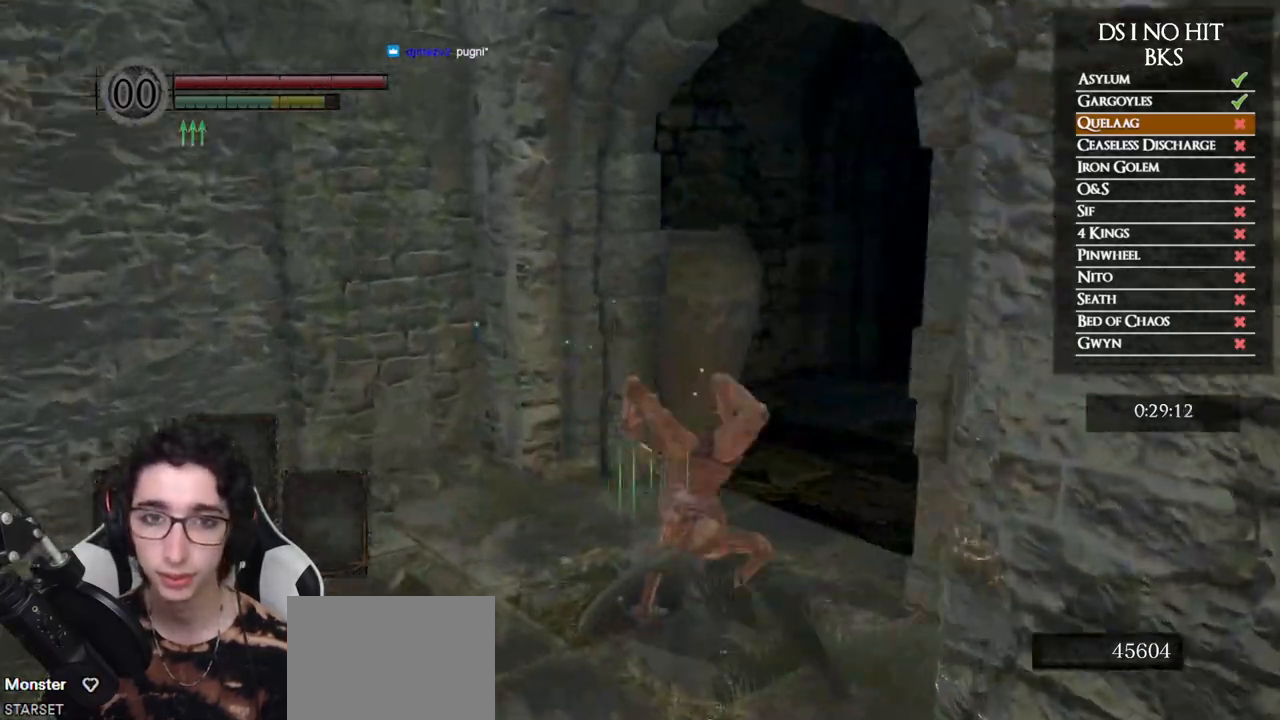
{"buttons": ["B"], "left_stick": "up", "right_stick": "center", "events": [[17, "left_stick", "up"], [233, "right_stick", "center"], [300, "B", "down"]]}
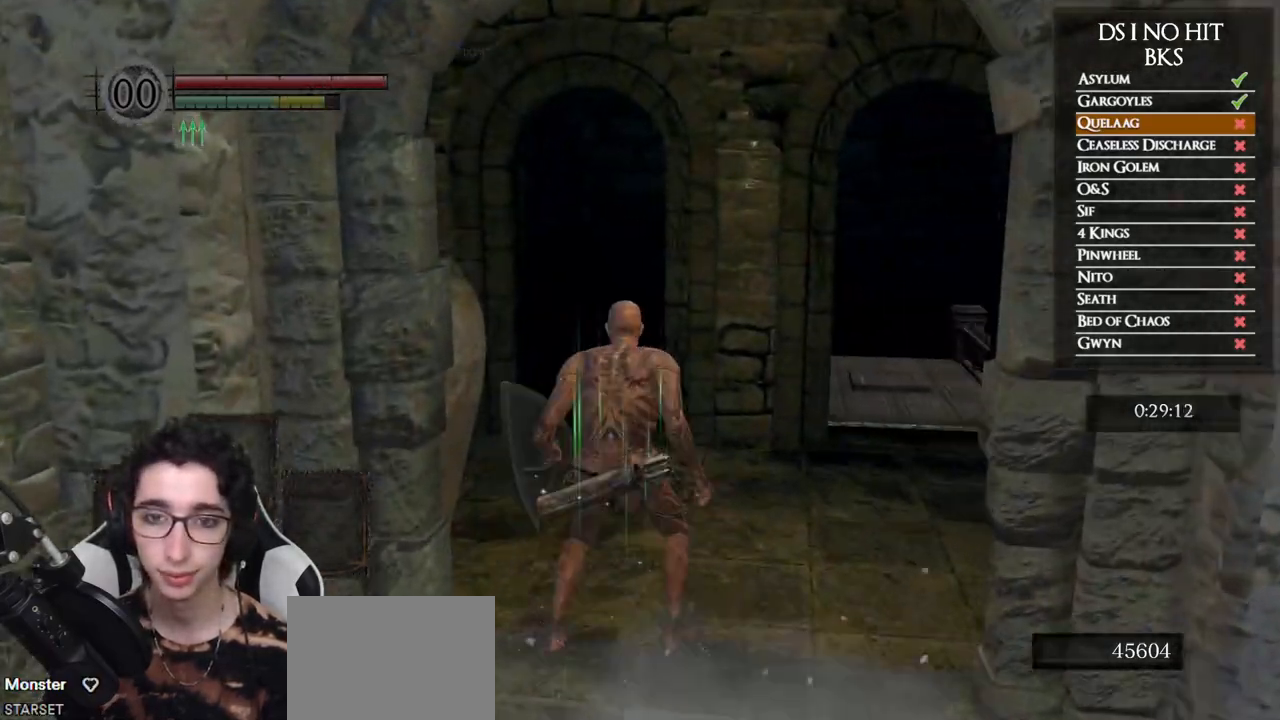
{"buttons": ["B"], "left_stick": "up", "right_stick": "down-right", "events": [[133, "right_stick", "down-right"], [267, "right_stick", "center"], [483, "right_stick", "down-right"]]}
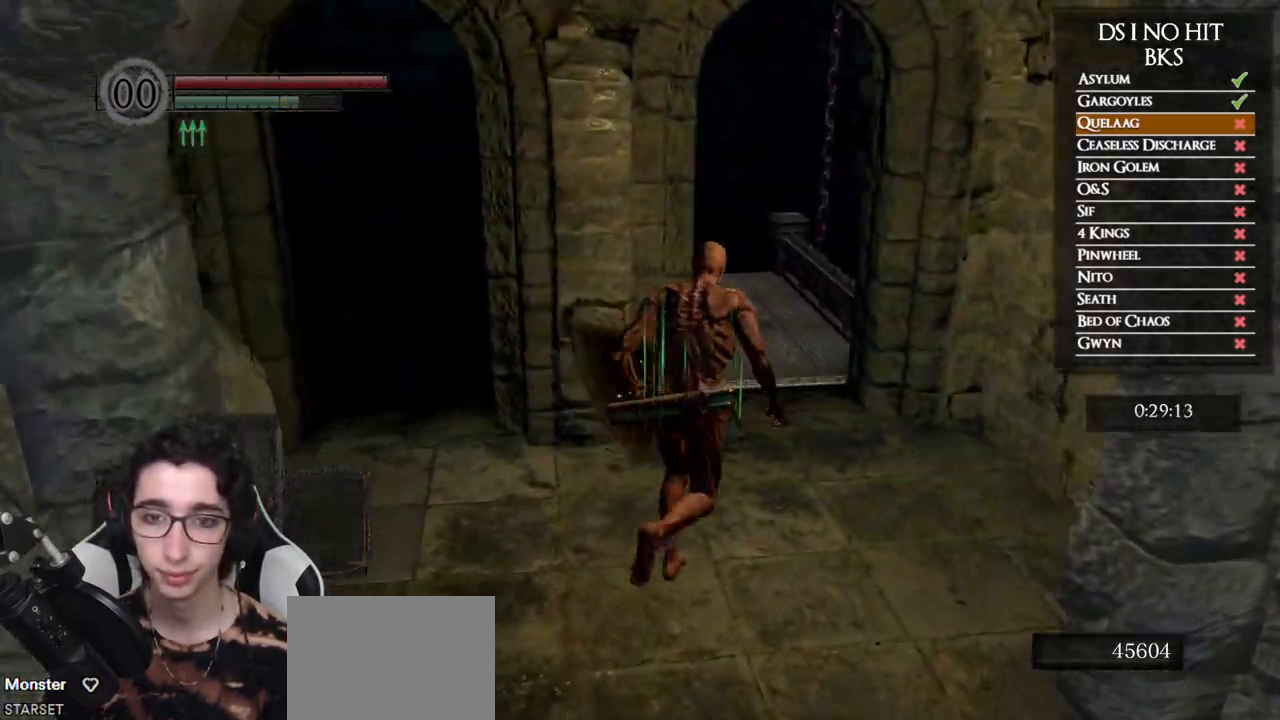
{"buttons": ["B"], "left_stick": "up", "right_stick": "center", "events": [[33, "right_stick", "center"]]}
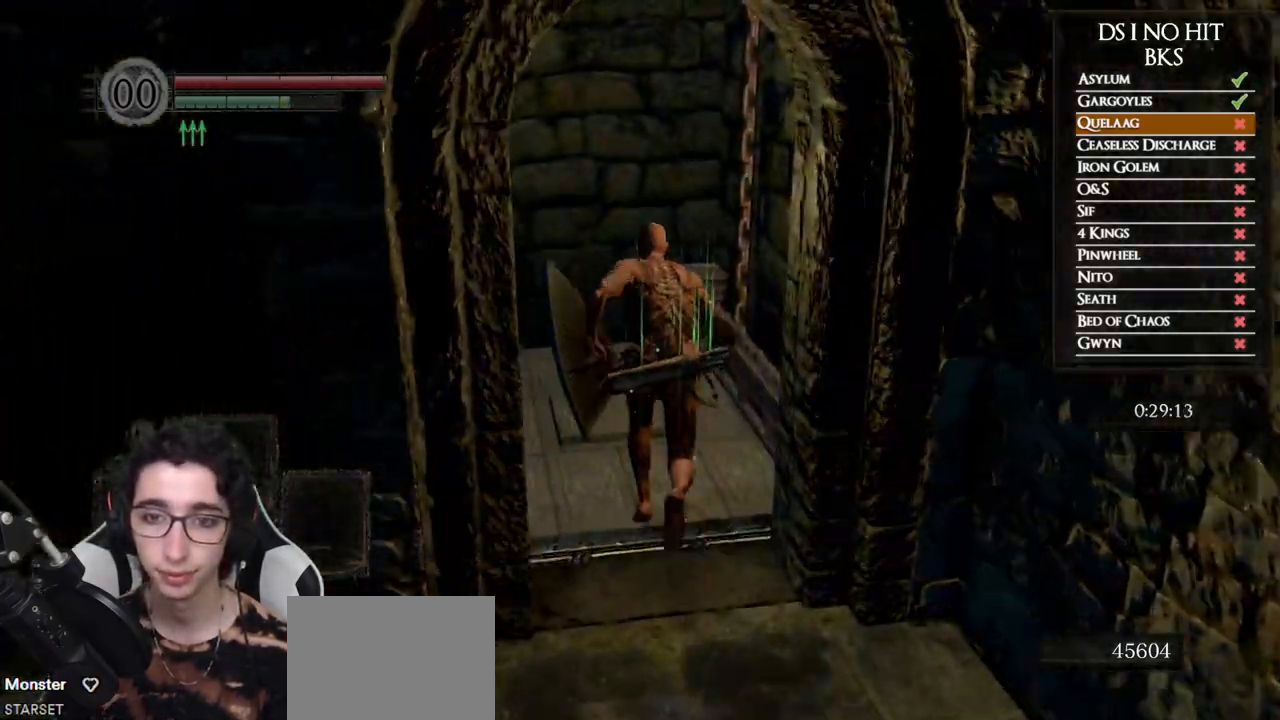
{"buttons": ["A"], "left_stick": "center", "right_stick": "center", "events": [[183, "B", "up"], [283, "START", "down"], [300, "left_stick", "center"], [400, "START", "up"], [483, "A", "down"]]}
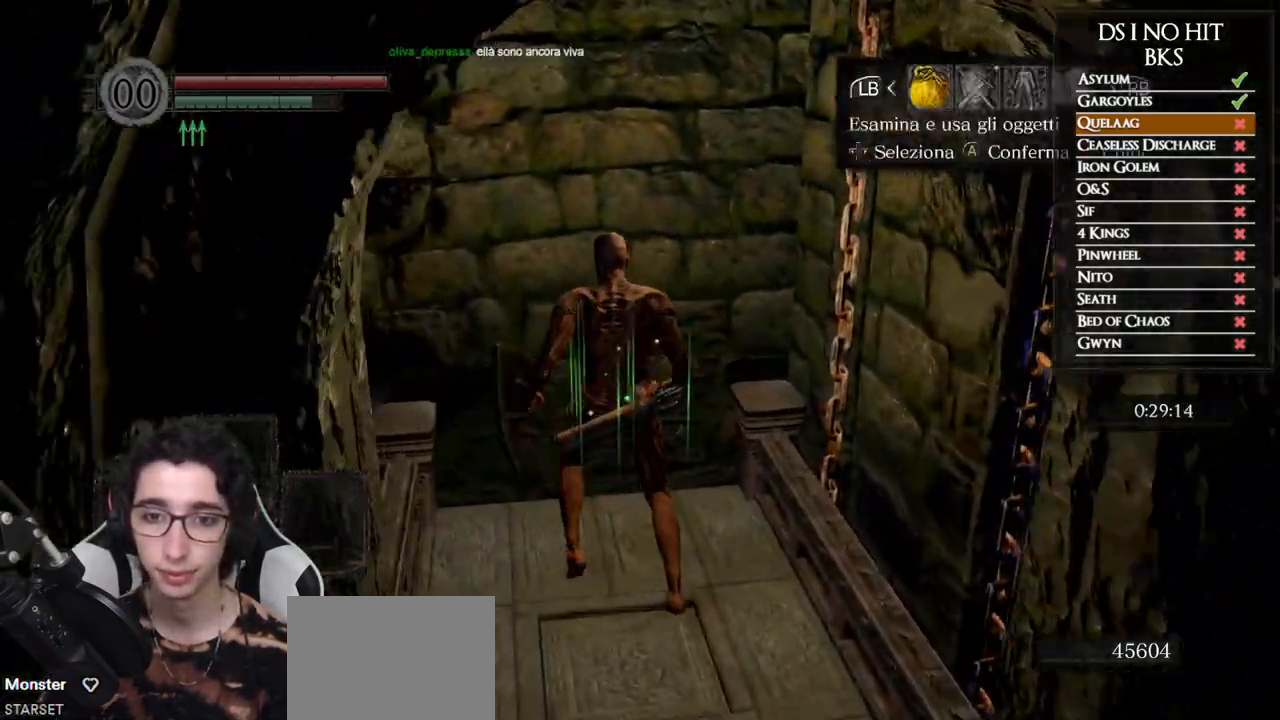
{"buttons": ["DPAD_UP"], "left_stick": "center", "right_stick": "center", "events": [[67, "A", "up"], [150, "DPAD_UP", "down"], [233, "DPAD_UP", "up"], [300, "DPAD_UP", "down"], [383, "DPAD_UP", "up"], [433, "DPAD_UP", "down"]]}
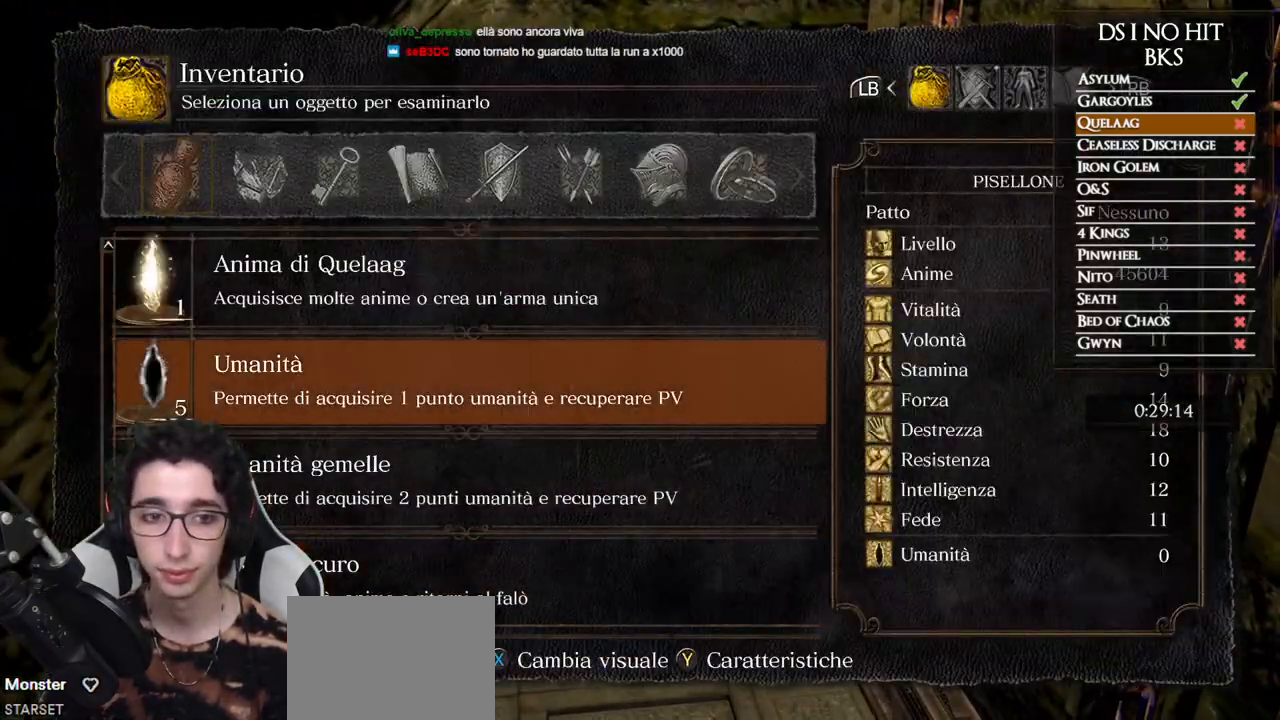
{"buttons": [], "left_stick": "center", "right_stick": "center", "events": [[33, "DPAD_UP", "up"], [117, "DPAD_UP", "down"], [200, "DPAD_UP", "up"], [283, "A", "down"], [367, "A", "up"], [400, "A", "down"], [483, "A", "up"]]}
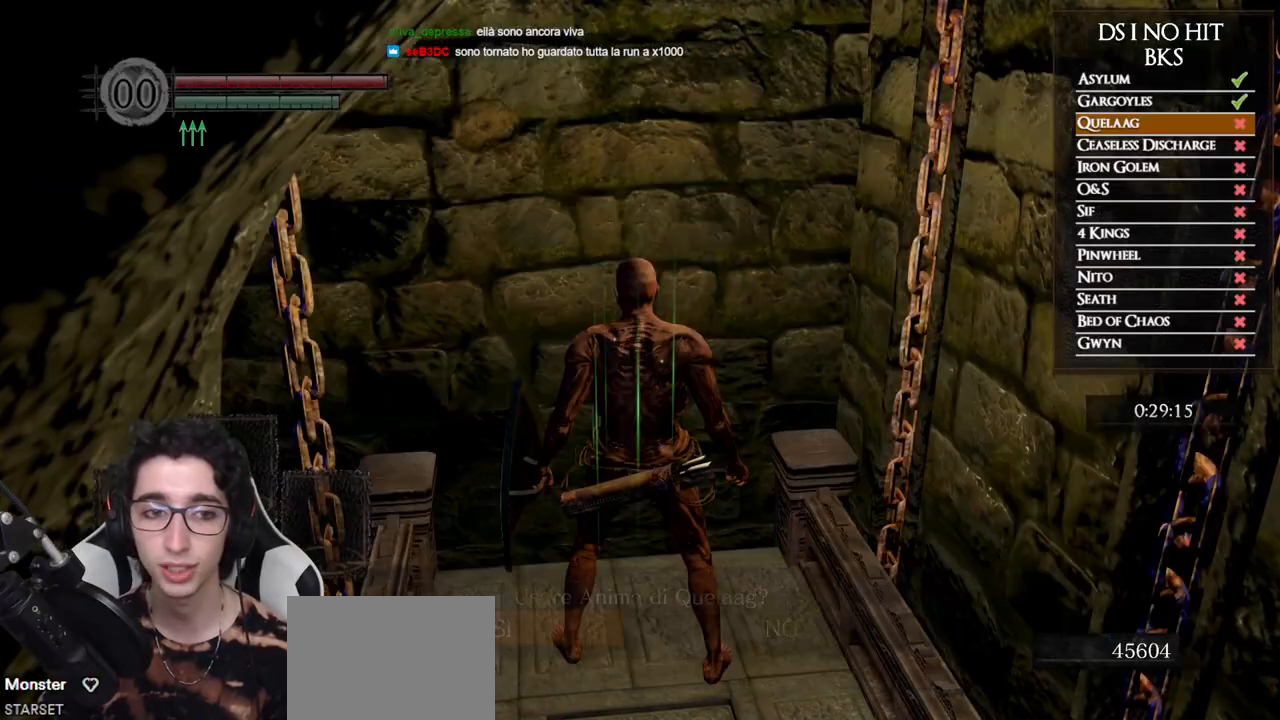
{"buttons": [], "left_stick": "center", "right_stick": "center", "events": [[367, "A", "down"], [467, "A", "up"]]}
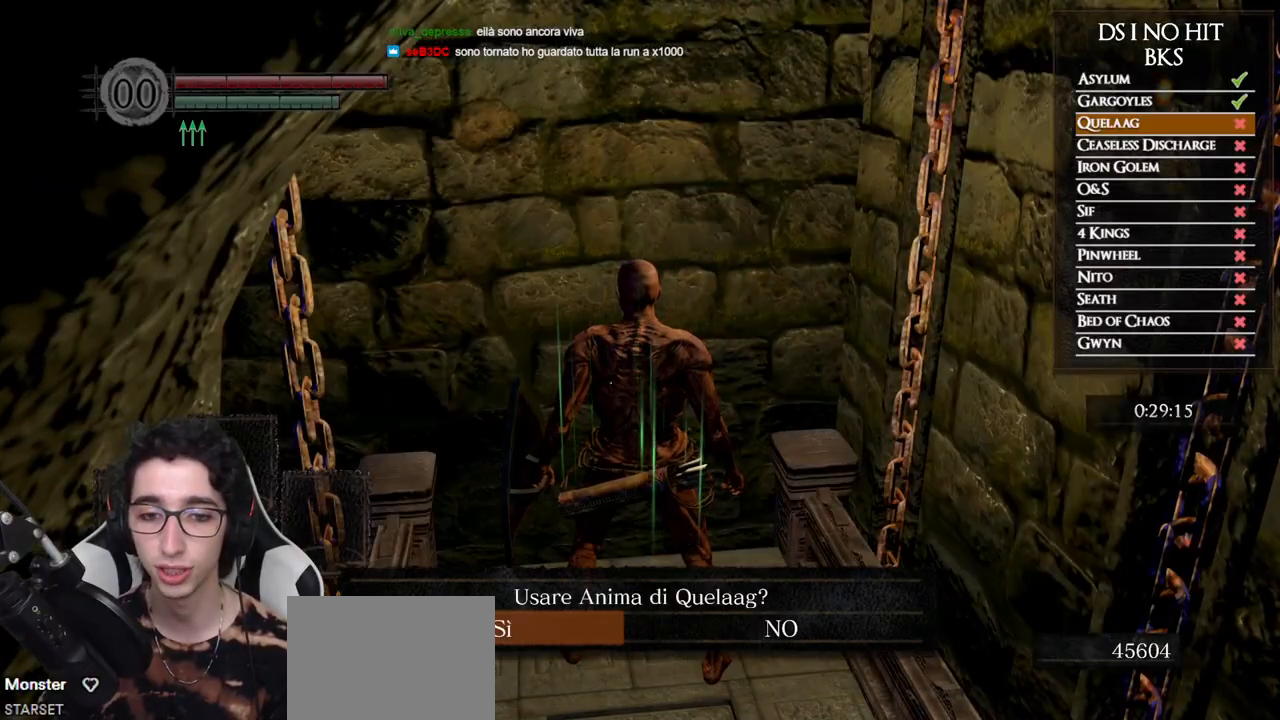
{"buttons": [], "left_stick": "center", "right_stick": "center", "events": []}